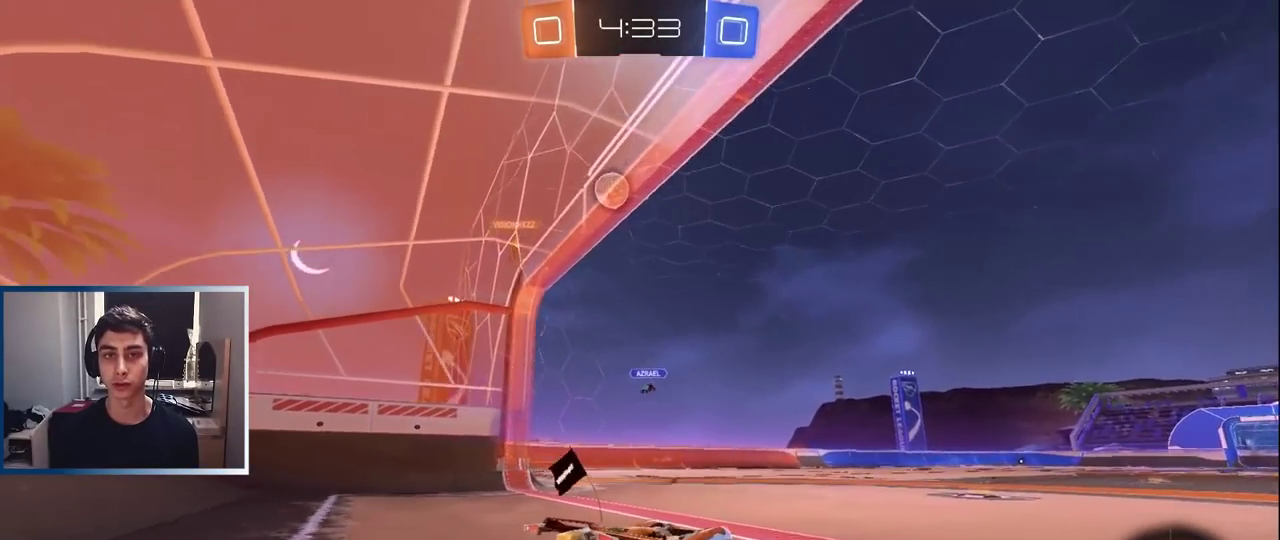
Gameplay with a controller (PlayStation layout); each line is a JSON object with the inputs held at the frame after it. "events" lists button and stick changes between this image and that frame as [ms after this image, input, new state], when the widget could be followed in between. Not read: L3 R1 R3 right_stick.
{"buttons": ["L2"], "left_stick": "center", "events": [[83, "R2", "up"], [283, "L2", "down"]]}
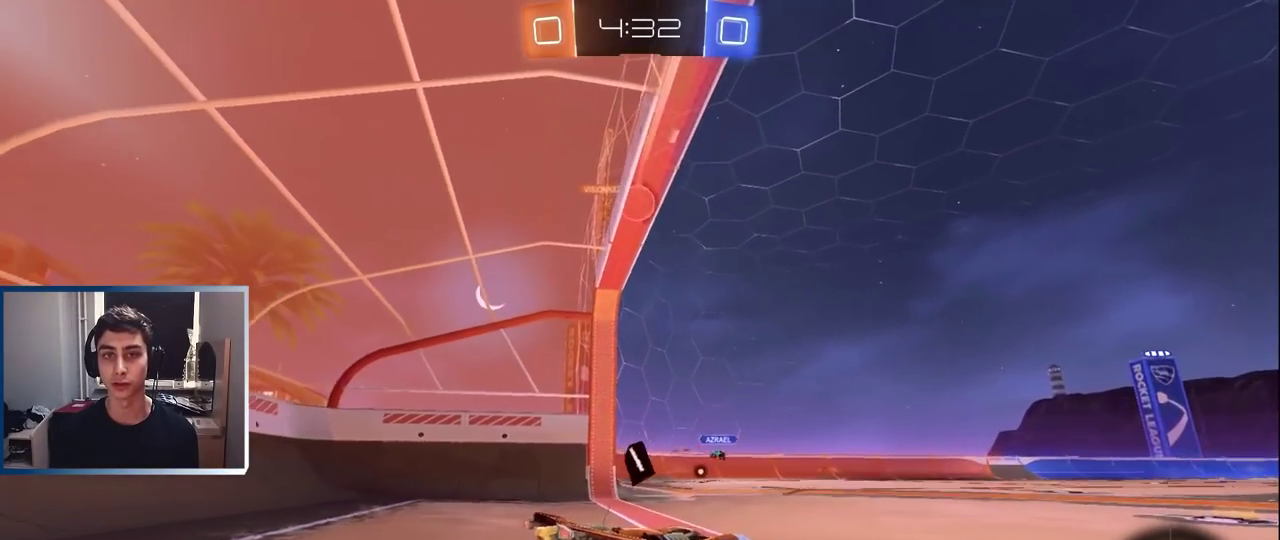
{"buttons": [], "left_stick": "center", "events": [[267, "L2", "up"]]}
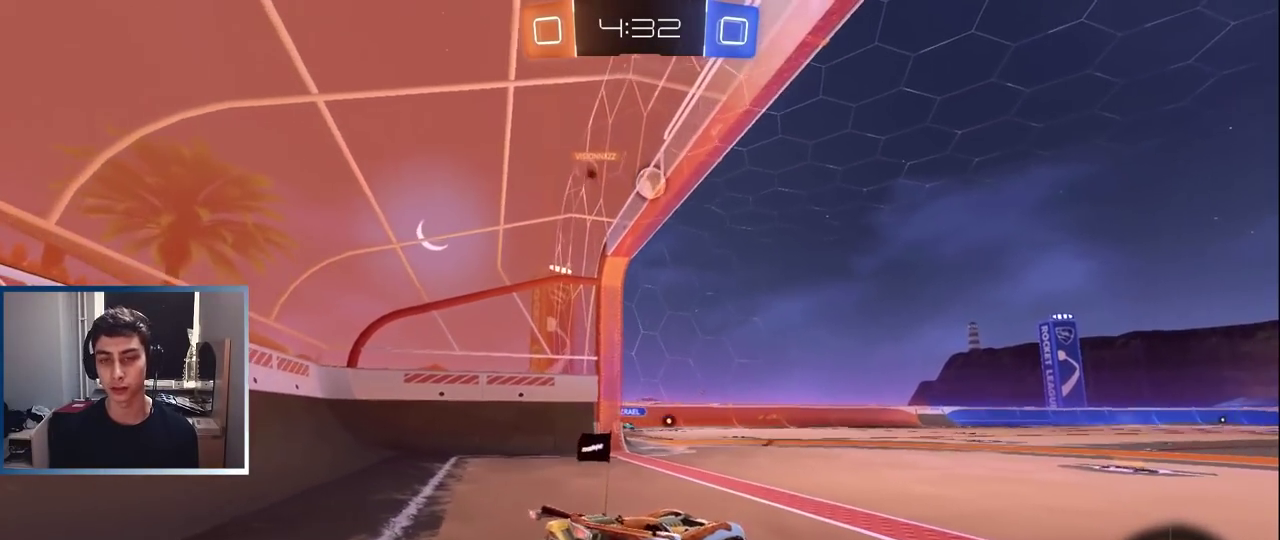
{"buttons": ["R2"], "left_stick": "left", "events": [[300, "R2", "down"], [317, "left_stick", "left"]]}
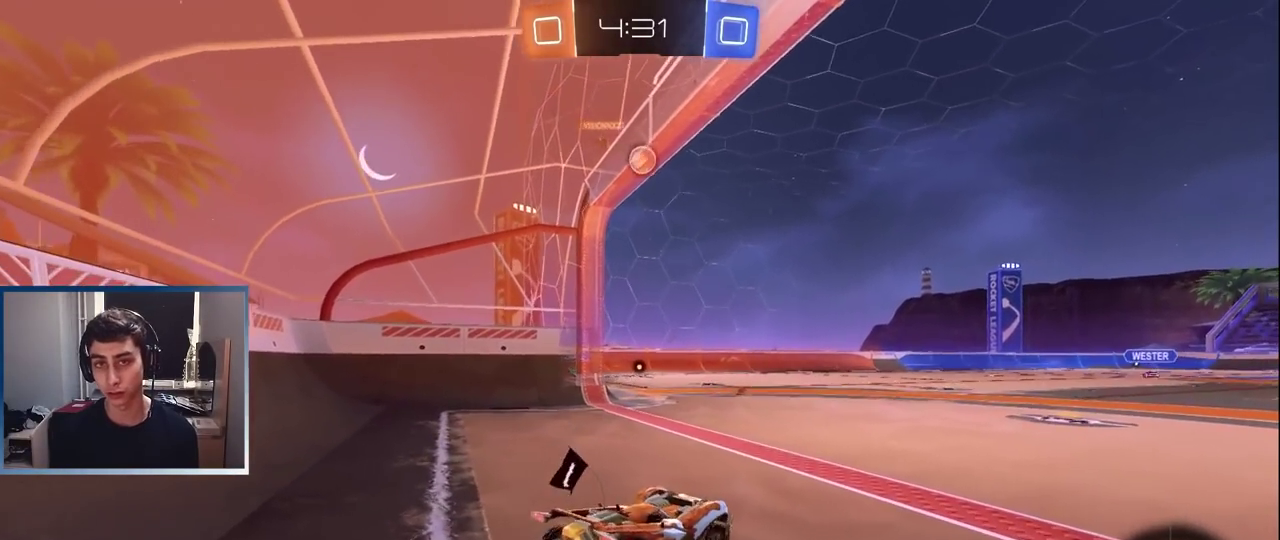
{"buttons": [], "left_stick": "left", "events": [[150, "left_stick", "center"], [350, "left_stick", "left"], [400, "R2", "up"]]}
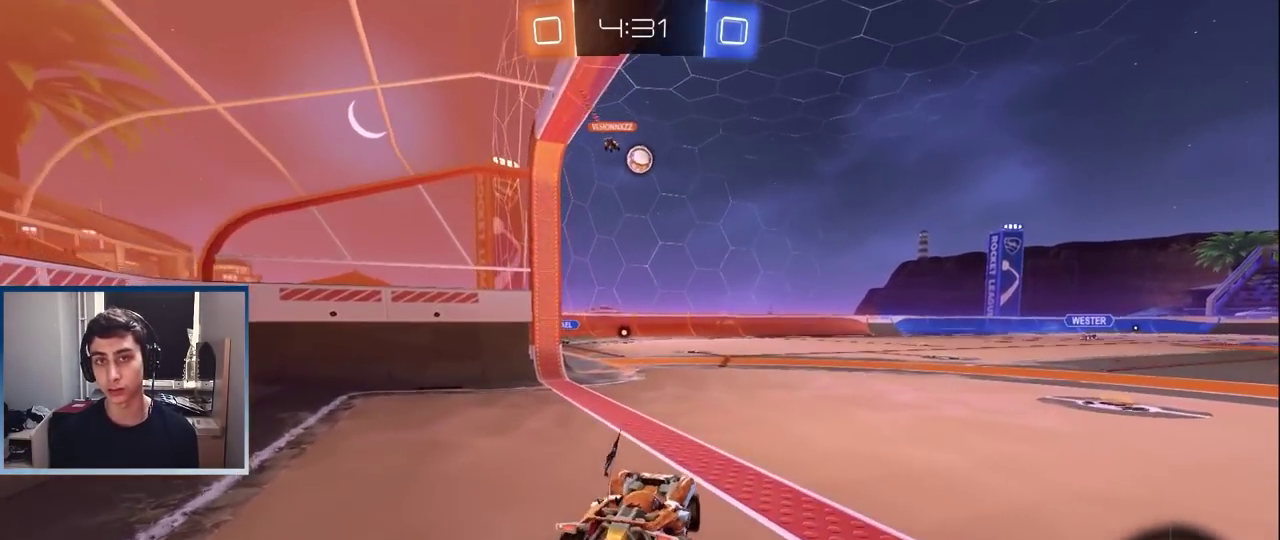
{"buttons": ["R2"], "left_stick": "center", "events": [[33, "left_stick", "down-left"], [200, "R2", "down"], [200, "left_stick", "center"]]}
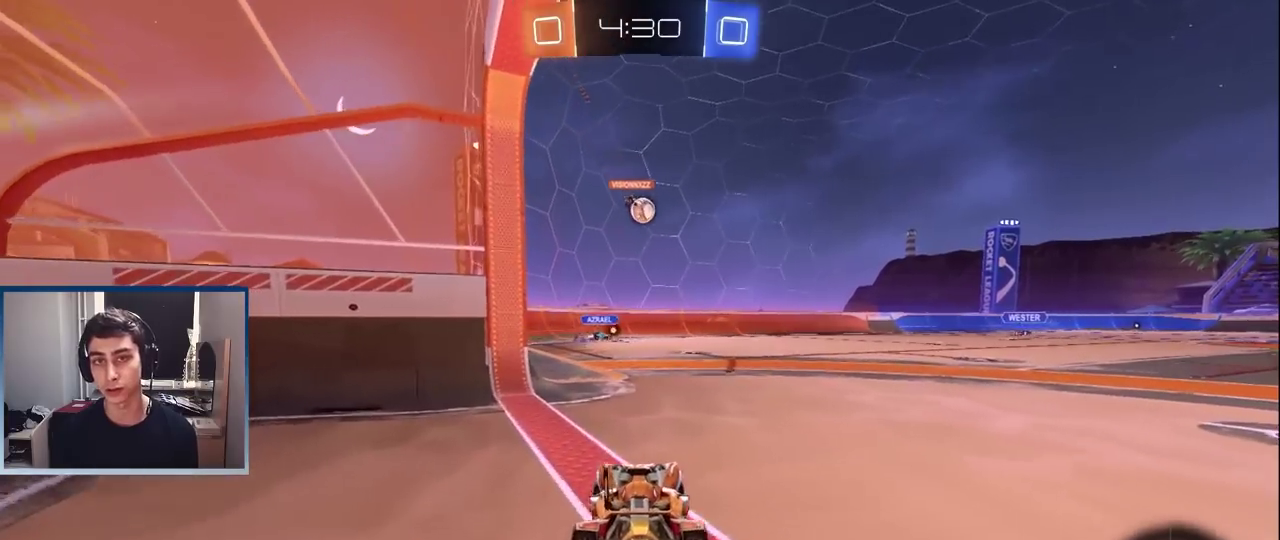
{"buttons": [], "left_stick": "center", "events": [[433, "R2", "up"]]}
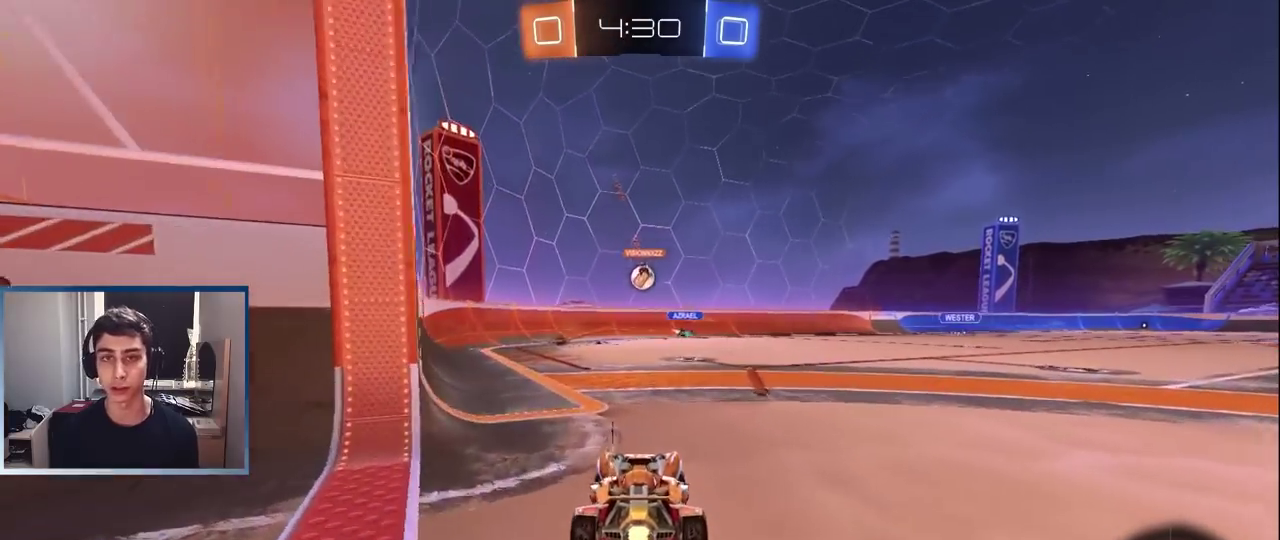
{"buttons": ["R2"], "left_stick": "center", "events": [[167, "R2", "down"], [300, "left_stick", "right"], [450, "left_stick", "center"]]}
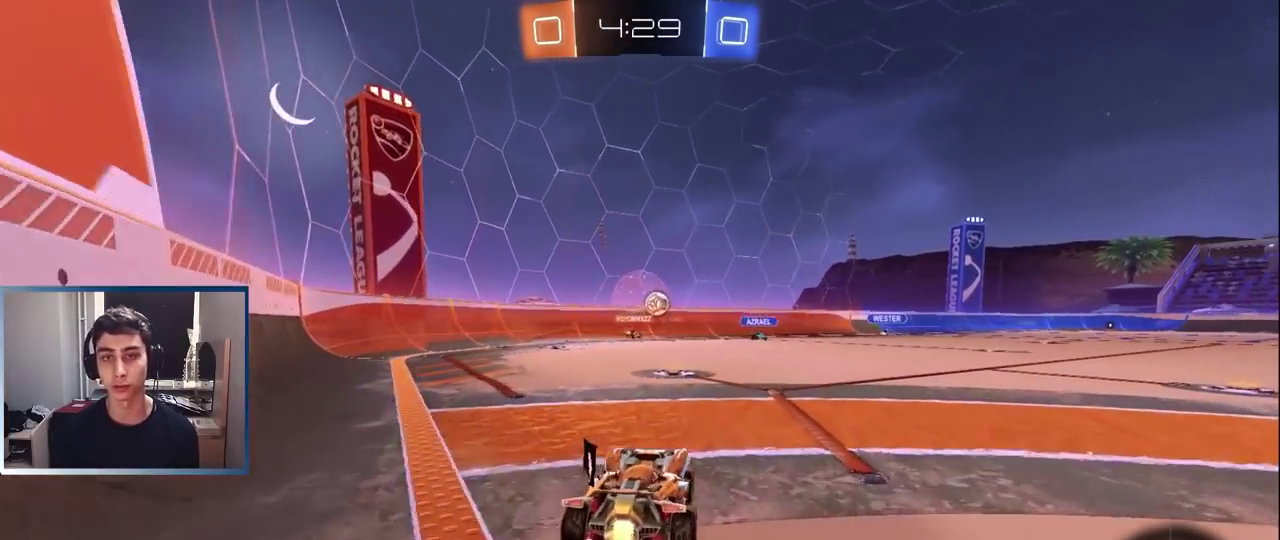
{"buttons": ["R2"], "left_stick": "left", "events": [[217, "left_stick", "right"], [267, "left_stick", "center"], [333, "left_stick", "left"]]}
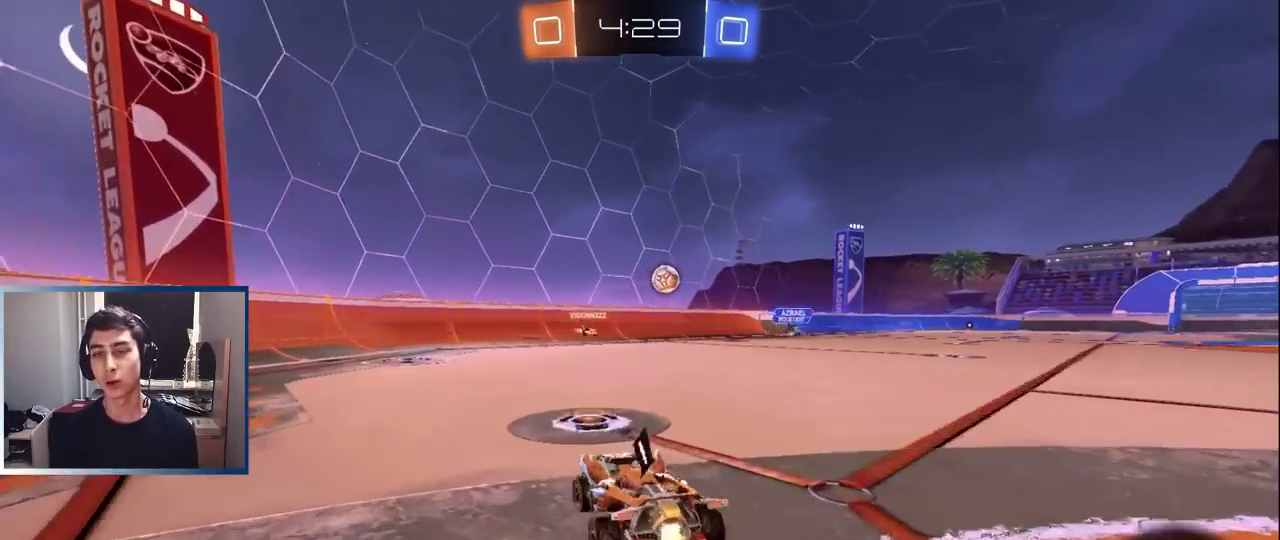
{"buttons": ["L1", "R2"], "left_stick": "left", "events": [[467, "L1", "down"]]}
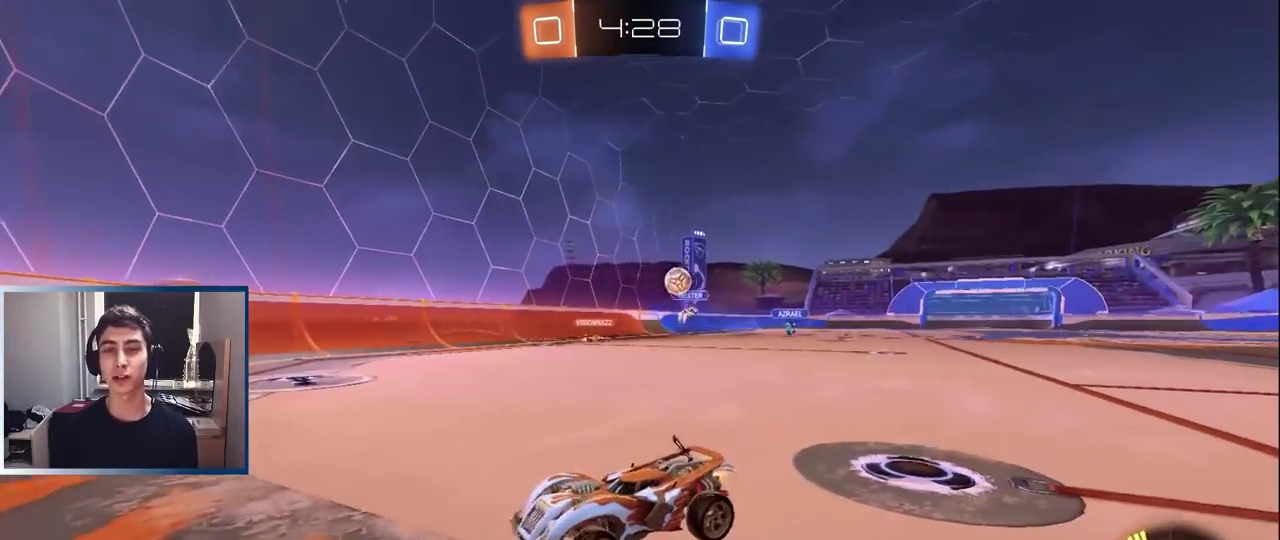
{"buttons": ["R2"], "left_stick": "left", "events": [[100, "L1", "up"], [150, "L1", "down"], [350, "L1", "up"]]}
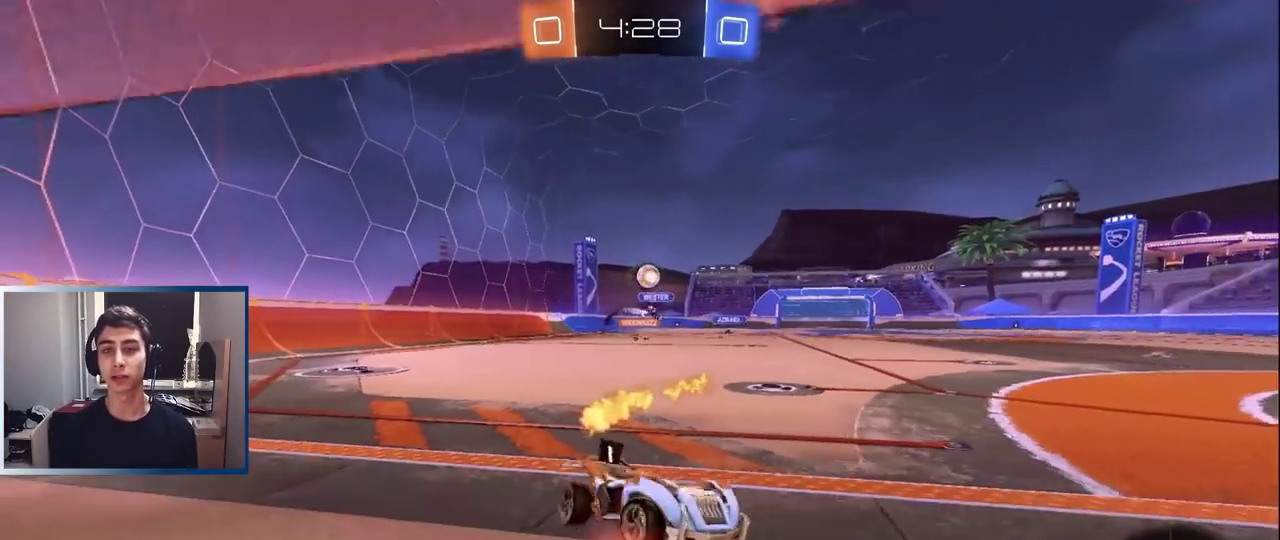
{"buttons": ["R2"], "left_stick": "left", "events": []}
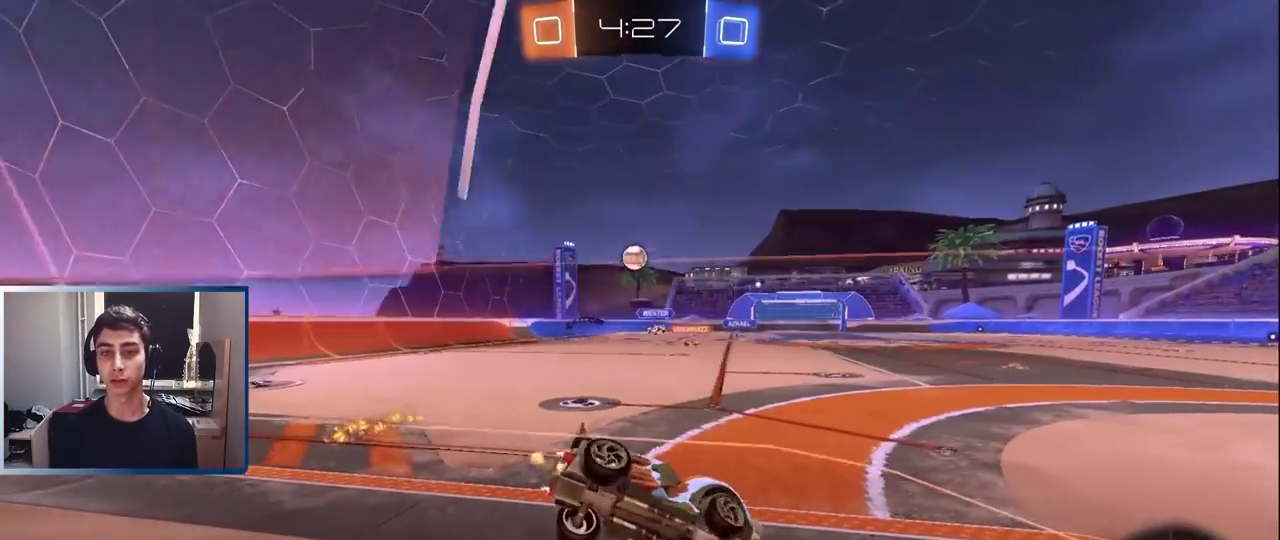
{"buttons": ["R2"], "left_stick": "left", "events": [[83, "L1", "down"], [333, "L1", "up"], [400, "left_stick", "center"], [483, "left_stick", "left"]]}
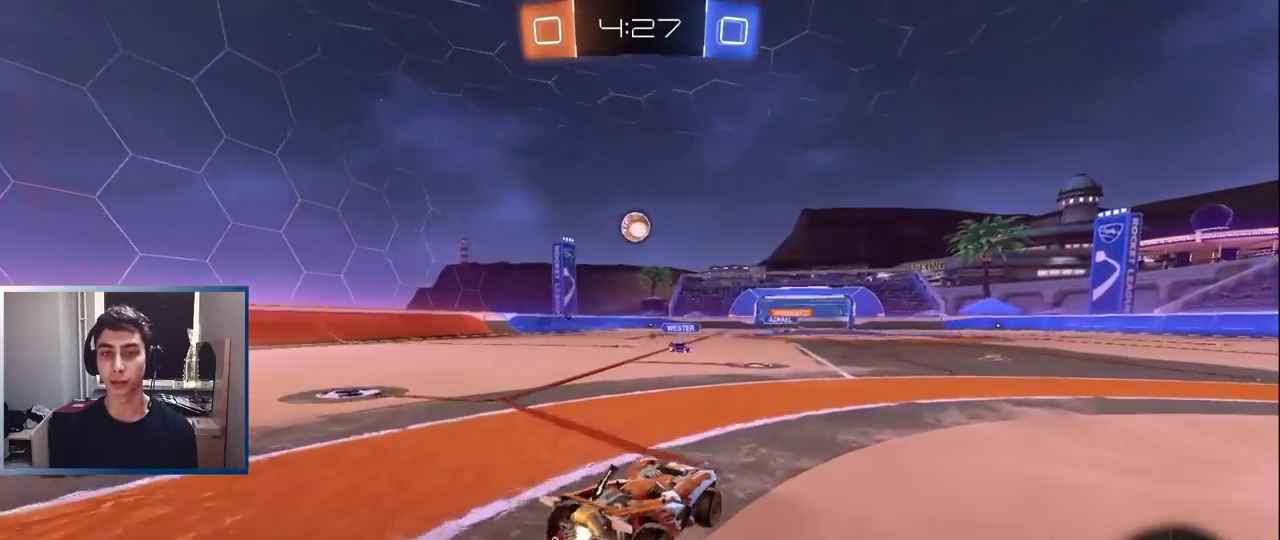
{"buttons": [], "left_stick": "right", "events": [[50, "L1", "down"], [217, "L1", "up"], [217, "left_stick", "center"], [283, "left_stick", "right"], [483, "R2", "up"]]}
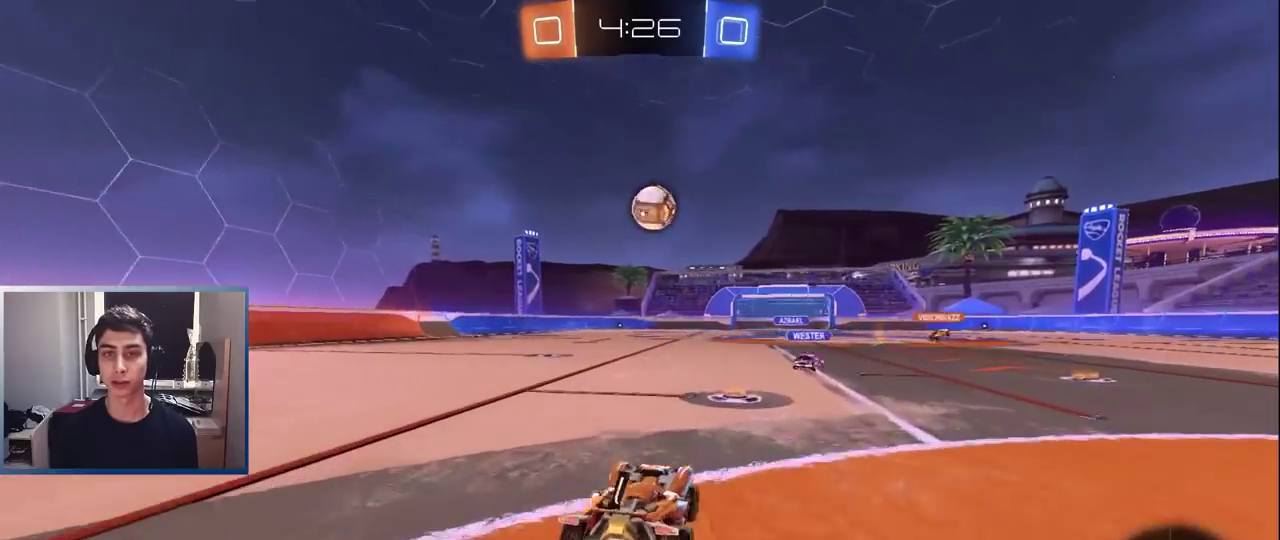
{"buttons": [], "left_stick": "right", "events": [[17, "L2", "down"], [150, "L2", "up"], [383, "left_stick", "center"], [467, "left_stick", "right"]]}
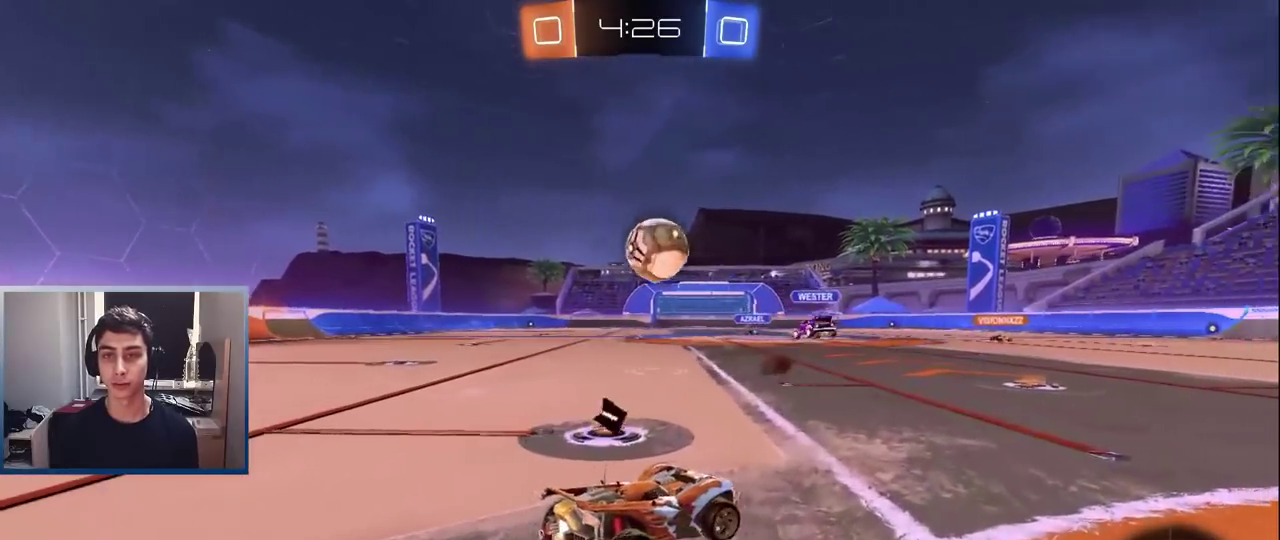
{"buttons": [], "left_stick": "center", "events": [[83, "left_stick", "center"], [233, "left_stick", "right"], [400, "left_stick", "center"]]}
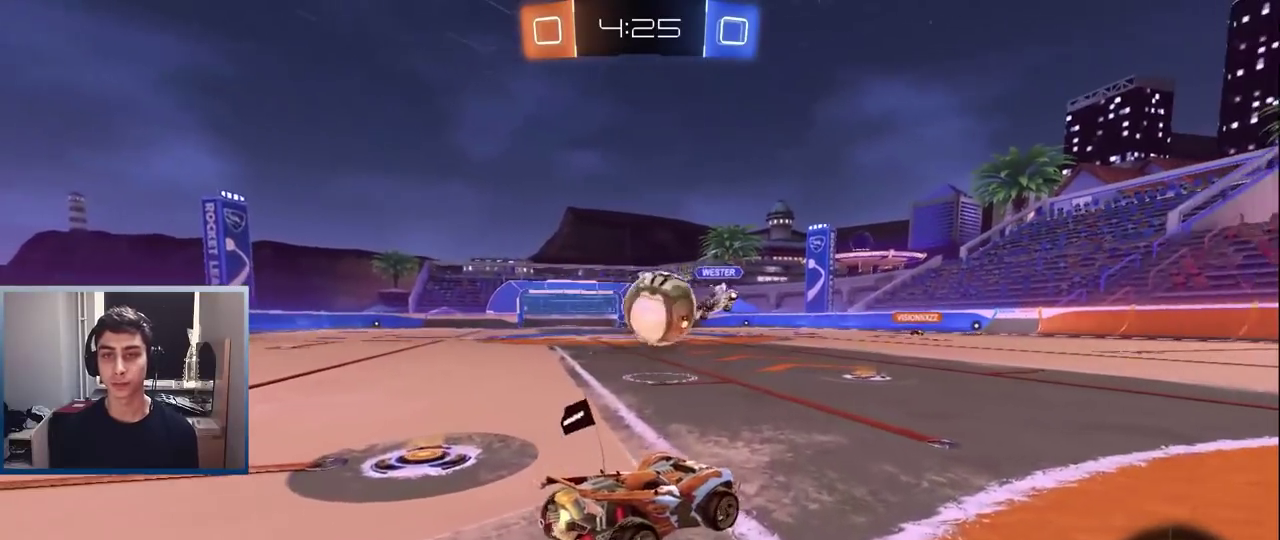
{"buttons": ["L1", "R2"], "left_stick": "left", "events": [[100, "R2", "down"], [467, "left_stick", "left"], [500, "L1", "down"]]}
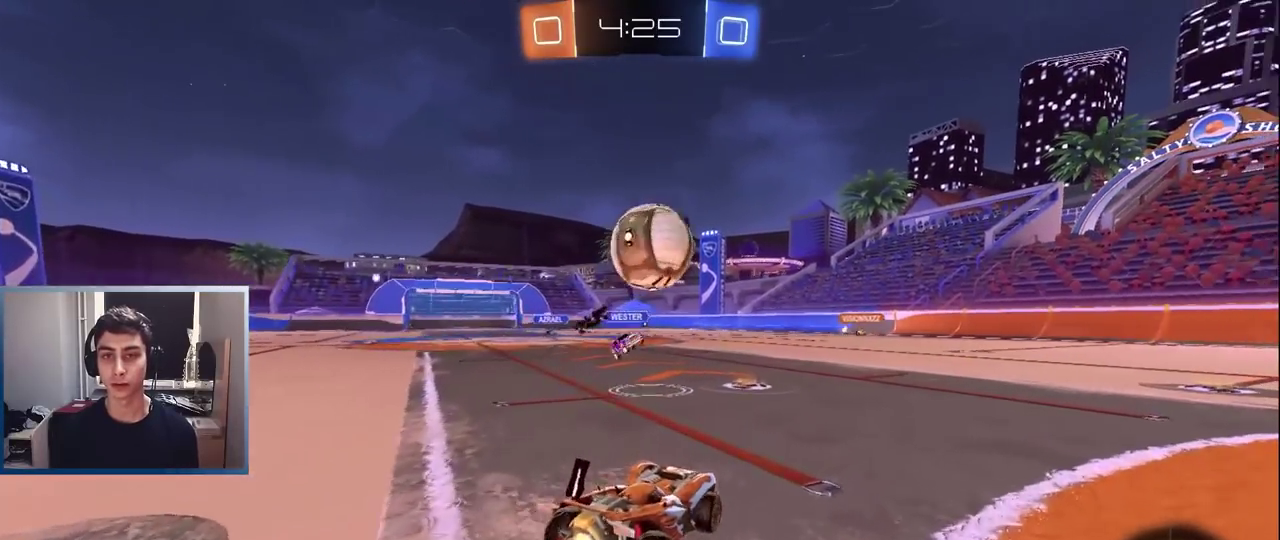
{"buttons": ["R2"], "left_stick": "right", "events": [[83, "left_stick", "center"], [150, "left_stick", "right"], [217, "L1", "up"], [300, "R2", "up"], [350, "L2", "down"], [400, "L2", "up"], [450, "R2", "down"]]}
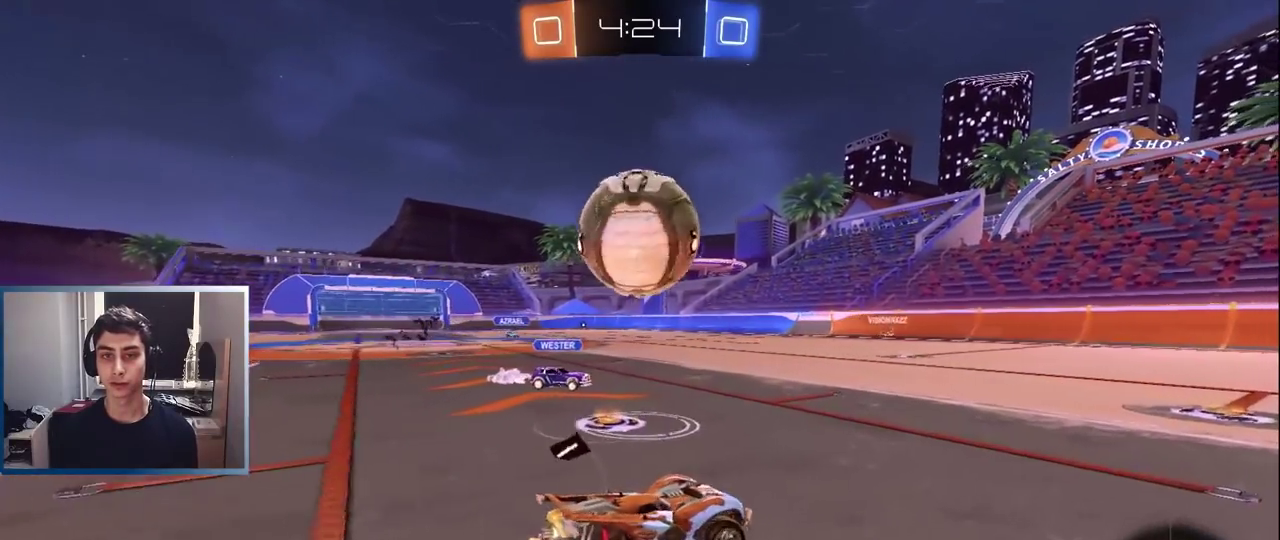
{"buttons": ["L1", "R2"], "left_stick": "right", "events": [[350, "L1", "down"]]}
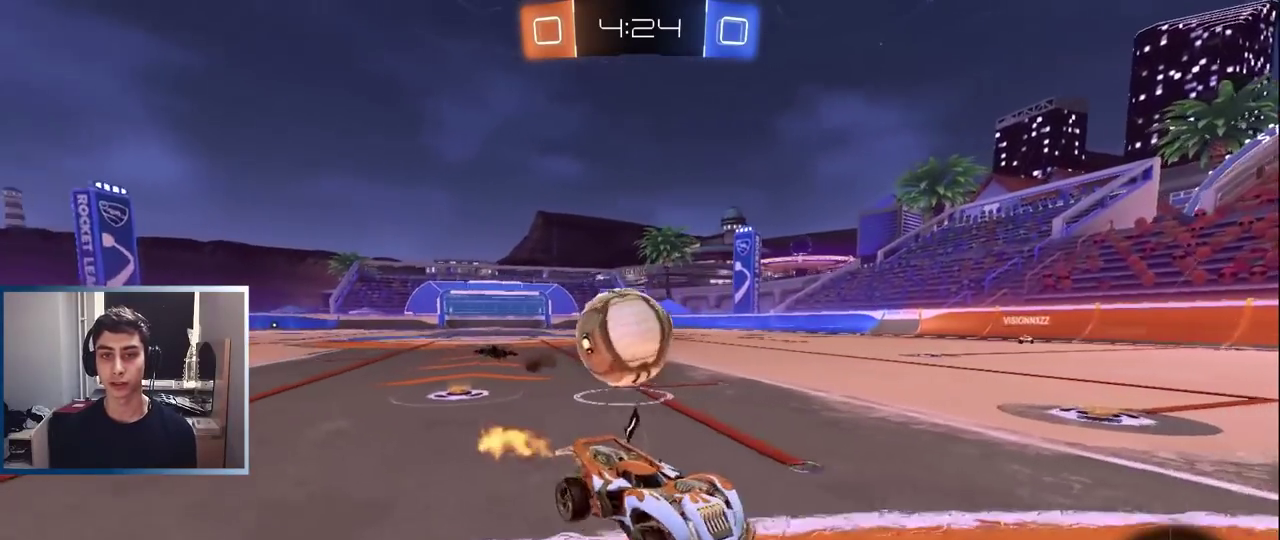
{"buttons": [], "left_stick": "center", "events": [[33, "L1", "up"], [50, "R2", "up"], [117, "left_stick", "center"], [350, "L2", "down"], [417, "L2", "up"]]}
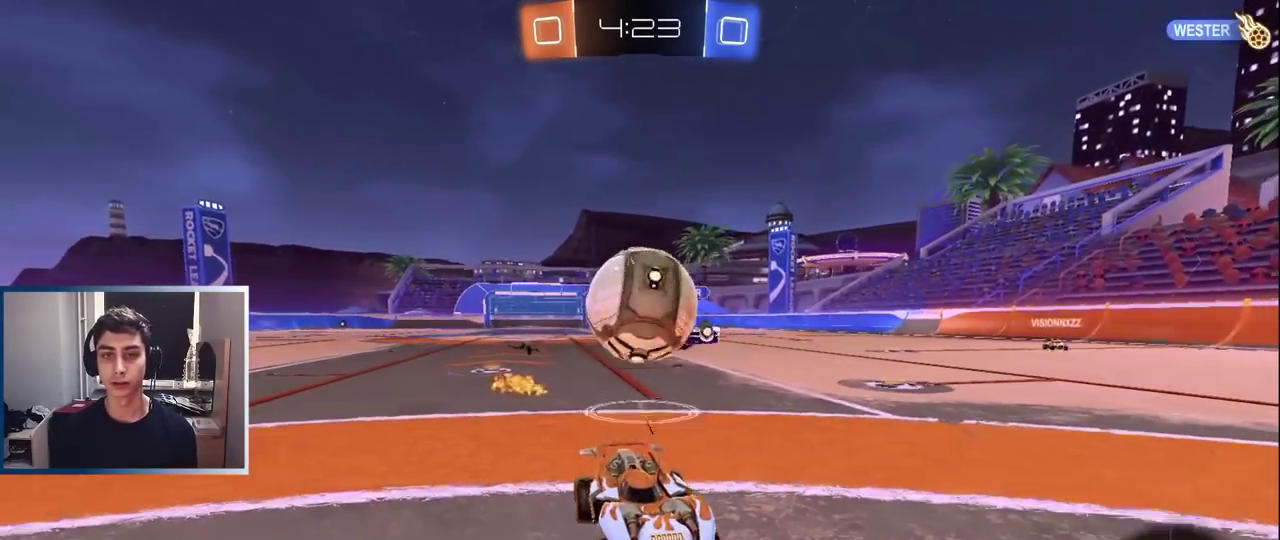
{"buttons": ["R2"], "left_stick": "center", "events": [[17, "L2", "down"], [150, "L2", "up"], [183, "R2", "down"], [250, "CROSS", "down"], [317, "left_stick", "left"], [350, "CROSS", "up"], [483, "left_stick", "center"]]}
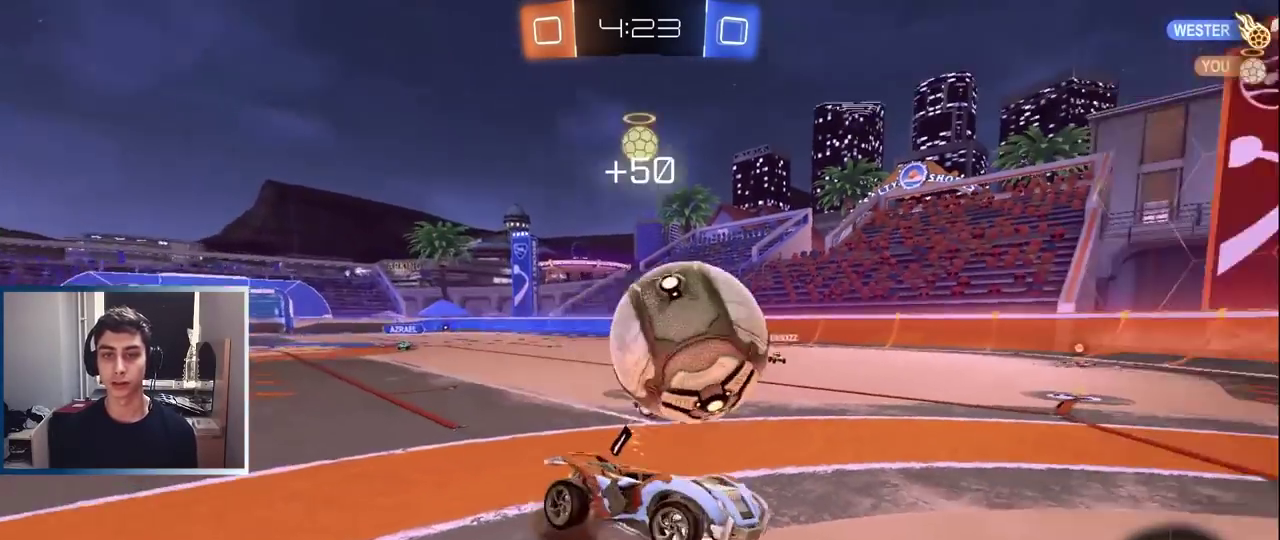
{"buttons": ["R2"], "left_stick": "center", "events": [[200, "L1", "down"], [217, "left_stick", "up-right"], [300, "L1", "up"], [333, "left_stick", "center"]]}
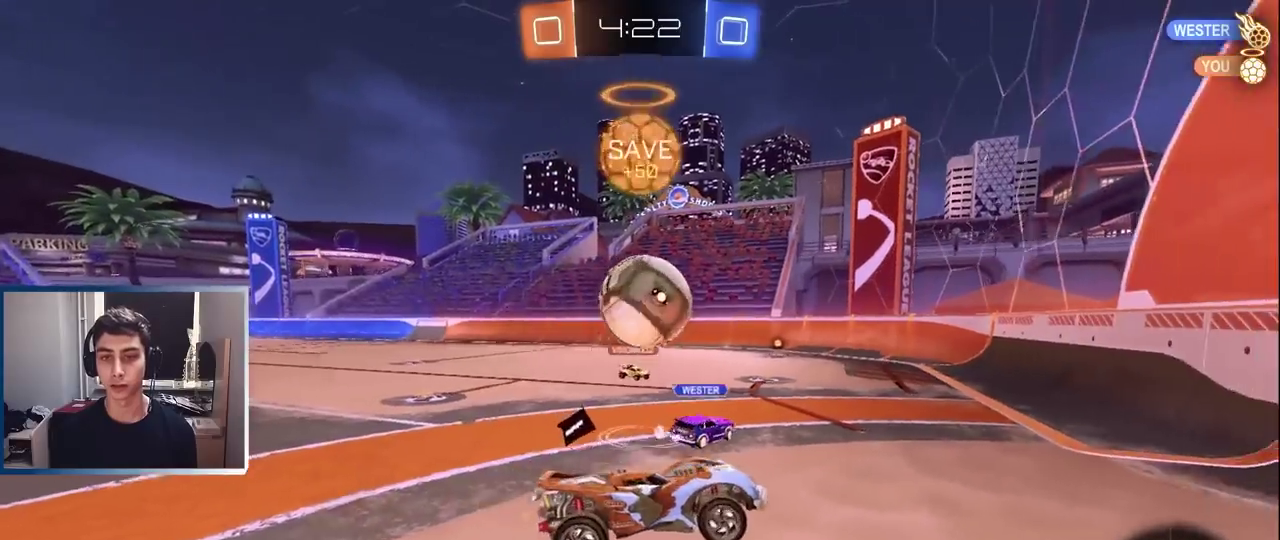
{"buttons": ["R2"], "left_stick": "left", "events": [[33, "left_stick", "up-right"], [100, "left_stick", "center"], [217, "left_stick", "left"], [350, "L1", "down"], [483, "L1", "up"]]}
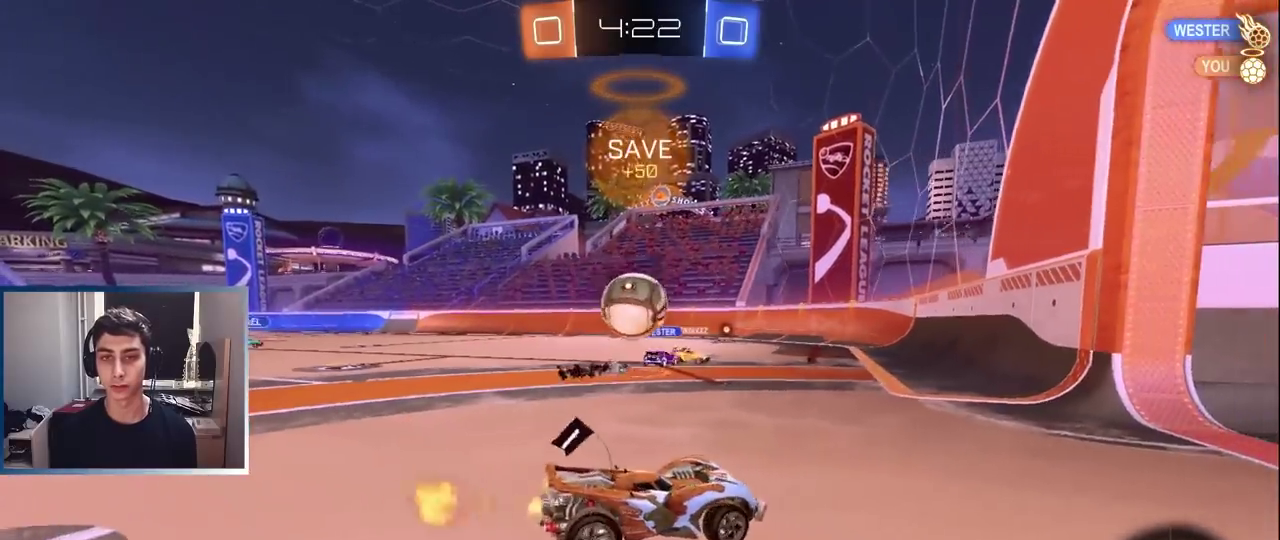
{"buttons": [], "left_stick": "center", "events": [[317, "R2", "up"], [400, "left_stick", "center"]]}
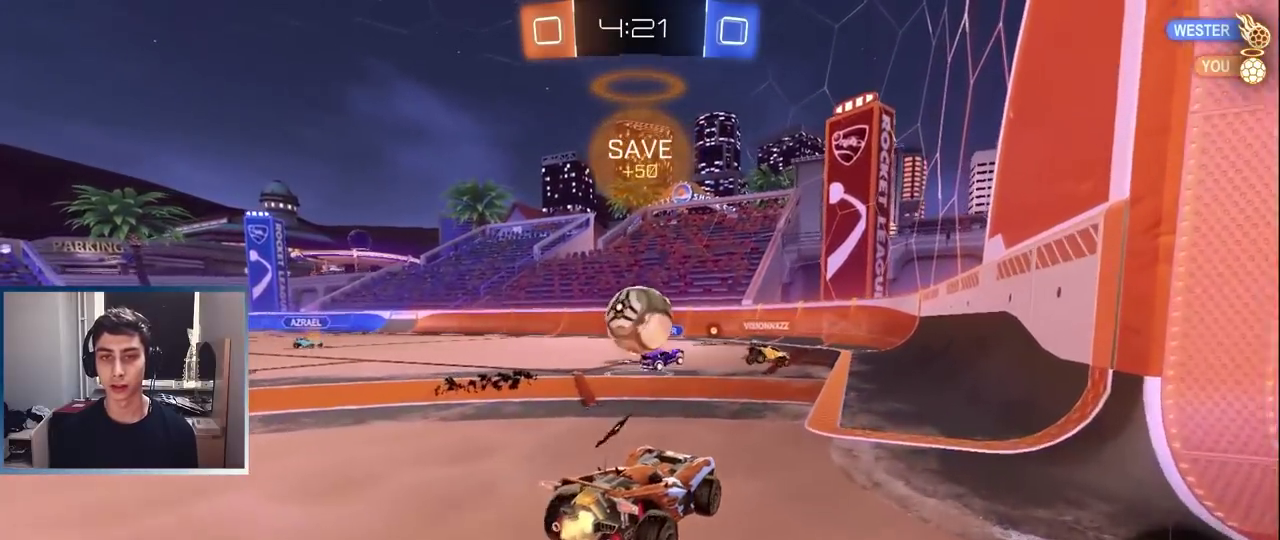
{"buttons": ["R2"], "left_stick": "center", "events": [[100, "left_stick", "right"], [317, "R2", "down"], [417, "left_stick", "center"]]}
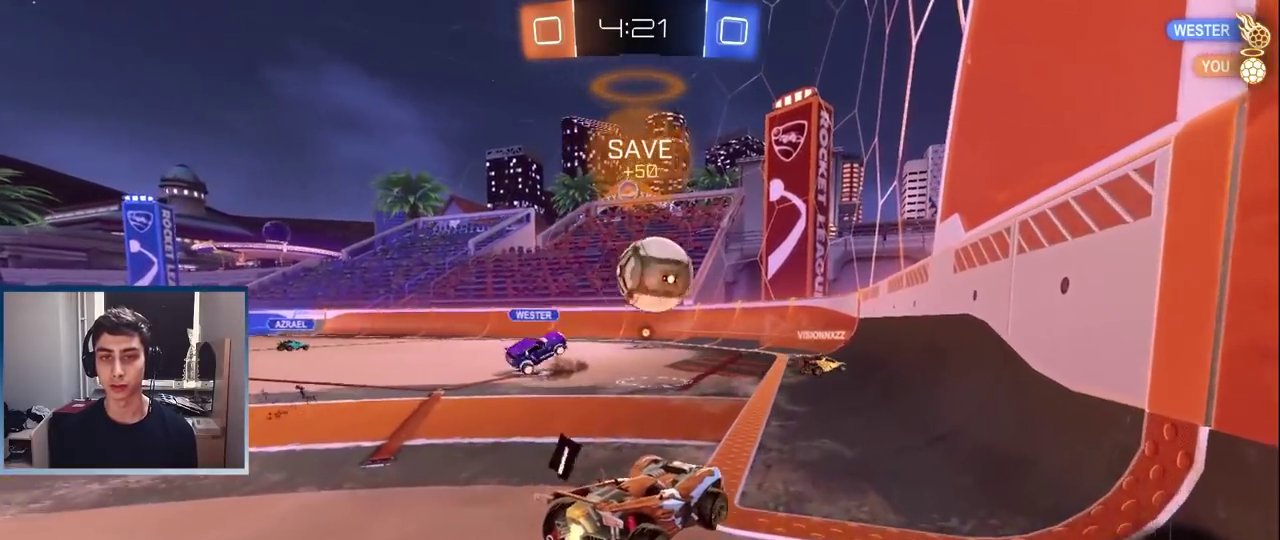
{"buttons": ["R2"], "left_stick": "left", "events": [[250, "R2", "up"], [267, "left_stick", "right"], [333, "left_stick", "center"], [433, "left_stick", "left"], [467, "R2", "down"]]}
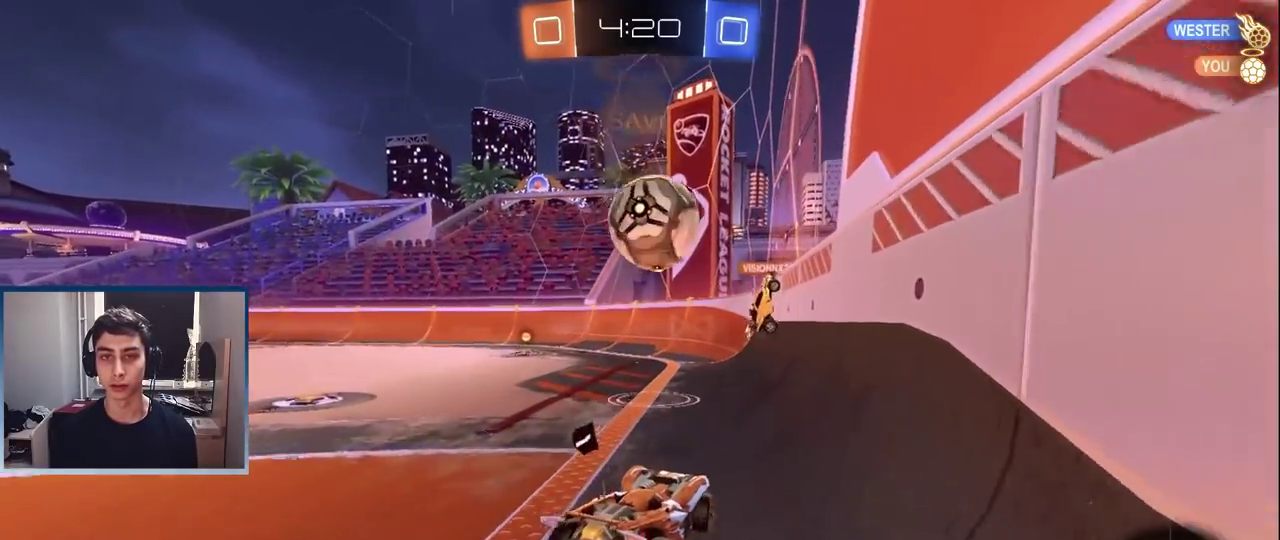
{"buttons": [], "left_stick": "center", "events": [[50, "R2", "up"], [50, "left_stick", "center"], [167, "left_stick", "left"], [483, "left_stick", "center"]]}
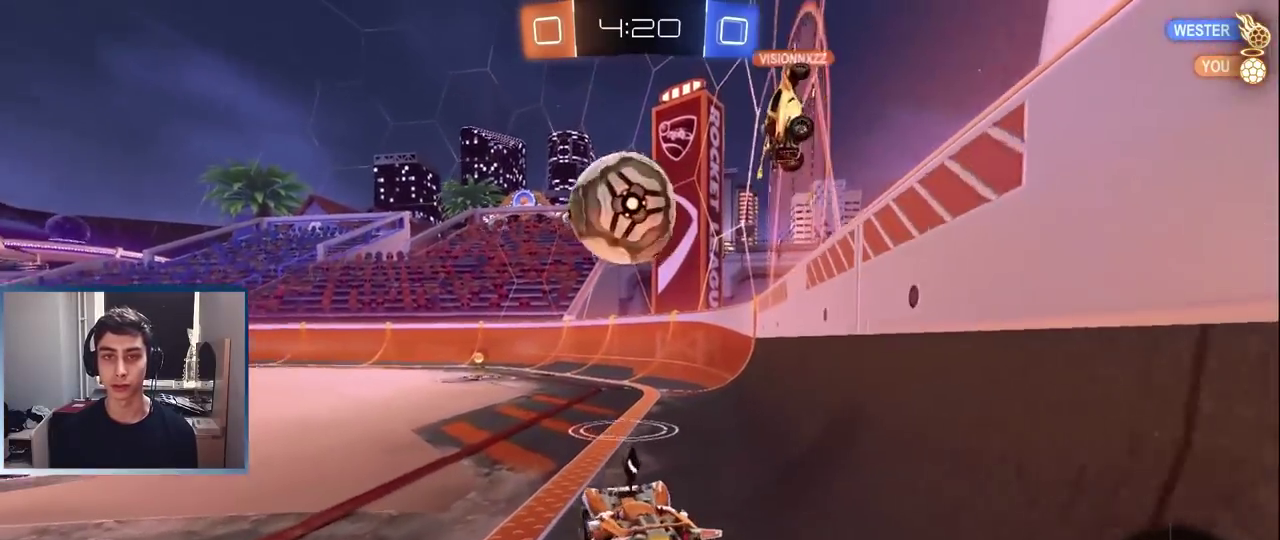
{"buttons": ["TRIANGLE", "L1", "R2"], "left_stick": "center", "events": [[17, "R2", "down"], [50, "L1", "down"], [317, "CROSS", "down"], [317, "left_stick", "down-left"], [417, "left_stick", "up-right"], [433, "CROSS", "up"], [483, "TRIANGLE", "down"], [500, "left_stick", "center"]]}
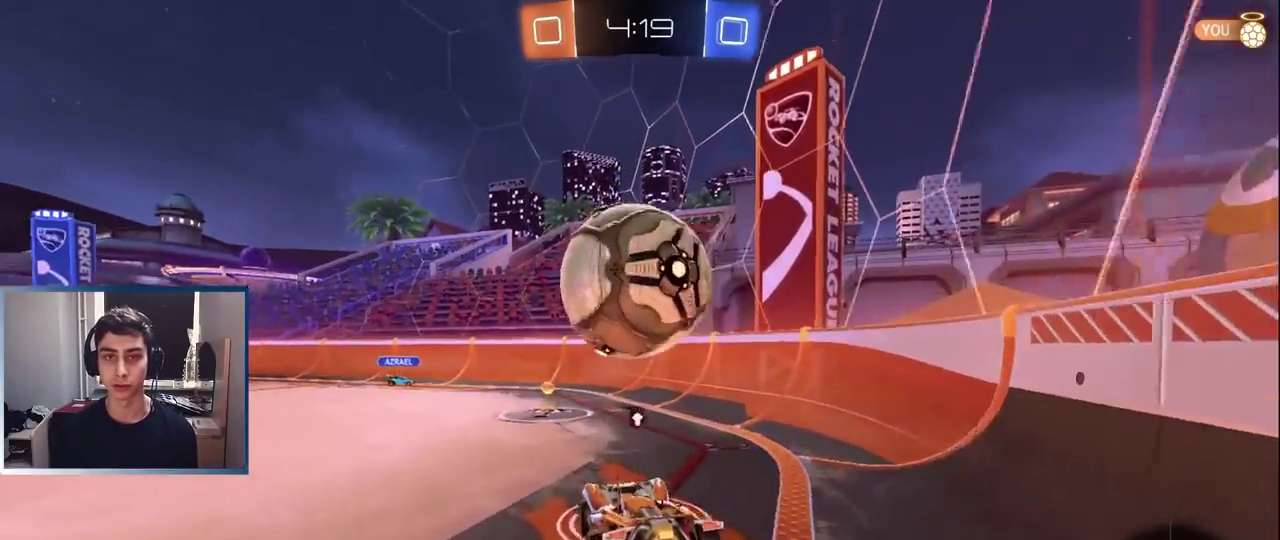
{"buttons": [], "left_stick": "down-right", "events": [[67, "left_stick", "down"], [117, "TRIANGLE", "up"], [200, "left_stick", "down-right"], [383, "L1", "up"], [383, "left_stick", "center"], [483, "R2", "up"], [483, "left_stick", "down-right"]]}
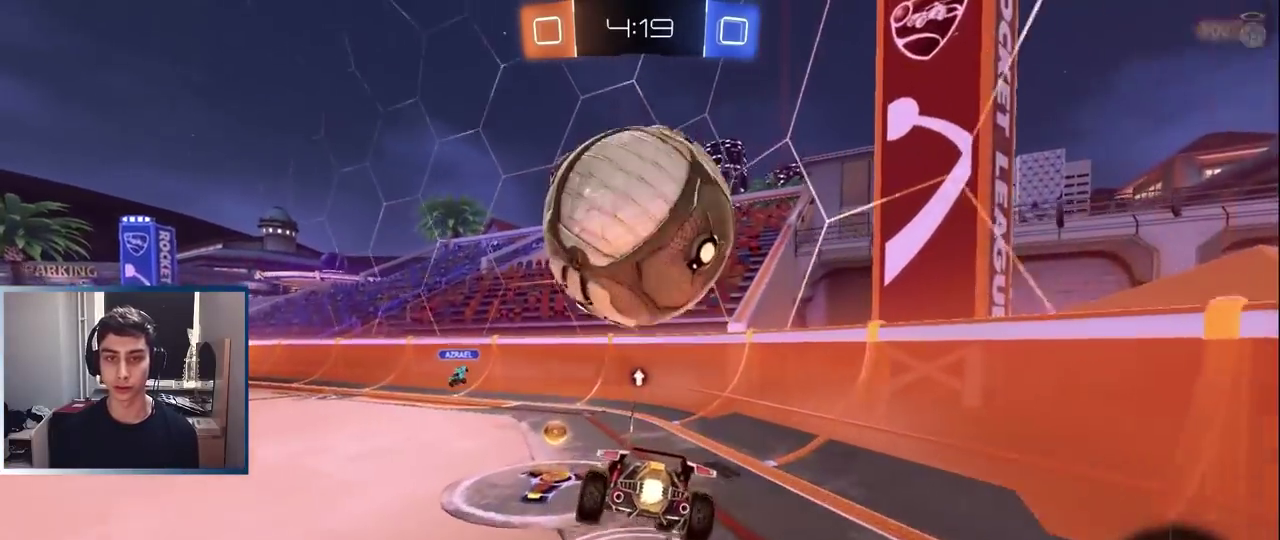
{"buttons": ["L2"], "left_stick": "left", "events": [[83, "left_stick", "center"], [133, "left_stick", "right"], [150, "R2", "down"], [383, "L2", "down"], [383, "R2", "up"], [383, "left_stick", "left"]]}
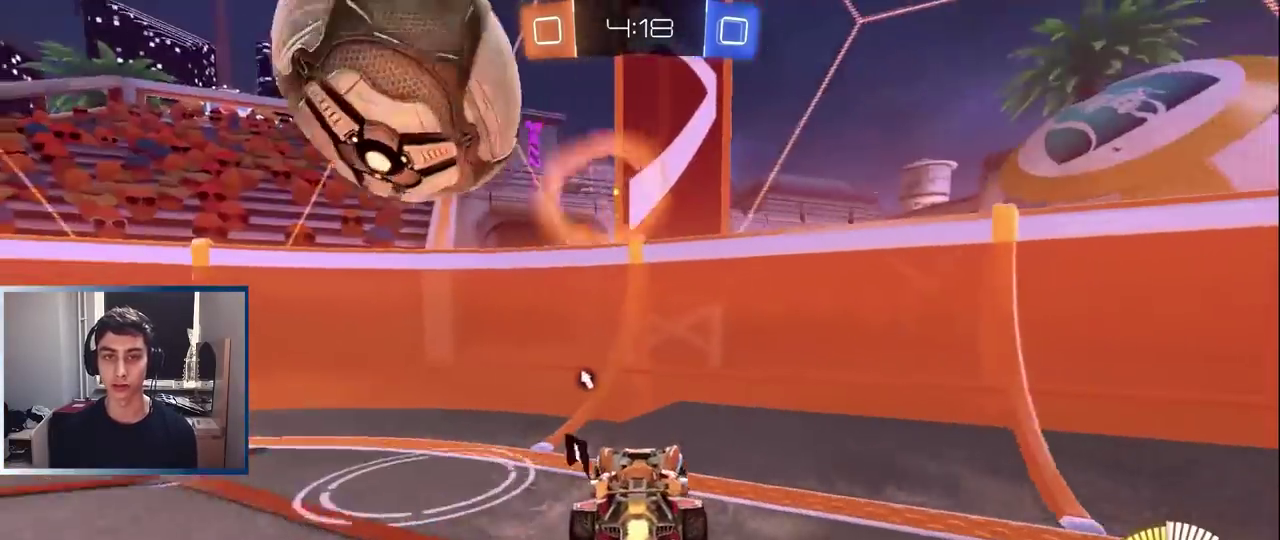
{"buttons": ["L1", "R2"], "left_stick": "left", "events": [[17, "R2", "down"], [33, "L2", "up"], [83, "TRIANGLE", "down"], [167, "TRIANGLE", "up"], [400, "L1", "down"]]}